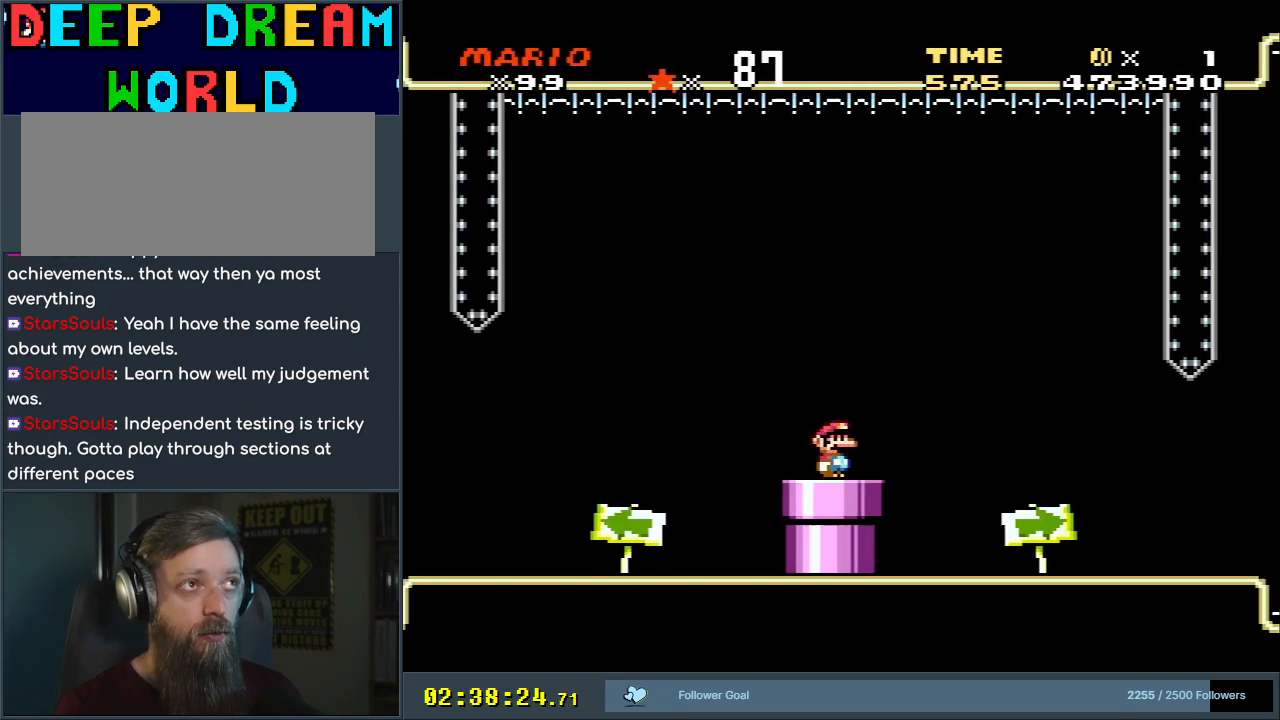
Gameplay with a controller (Nintendo layout); each line is a JSON object with the inputs held at the frame after it. "events" lists button and stick changes between this image and that frame as [ms after this image, input, new state], when the widget could be followed in between. Not read: L3 R3.
{"buttons": ["X", "DPAD_LEFT"], "events": [[83, "A", "down"], [100, "DPAD_LEFT", "down"], [450, "A", "up"]]}
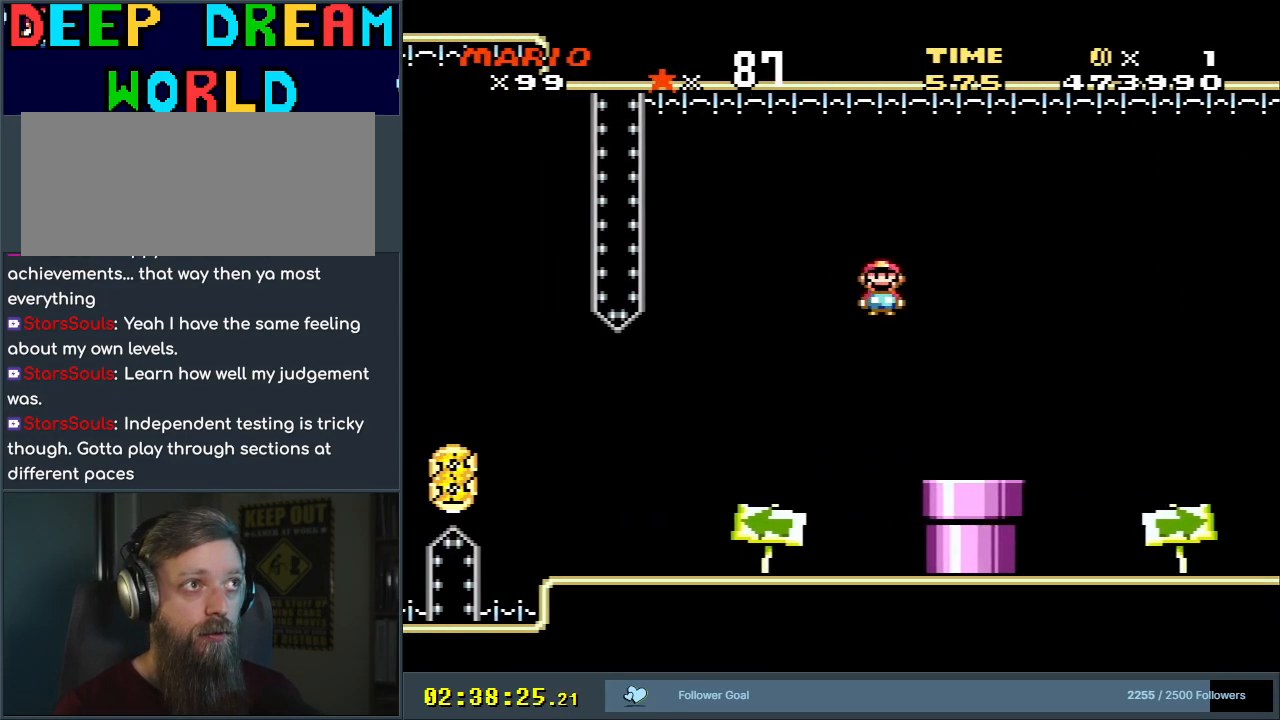
{"buttons": ["Y", "DPAD_LEFT"], "events": [[50, "X", "up"], [67, "Y", "down"]]}
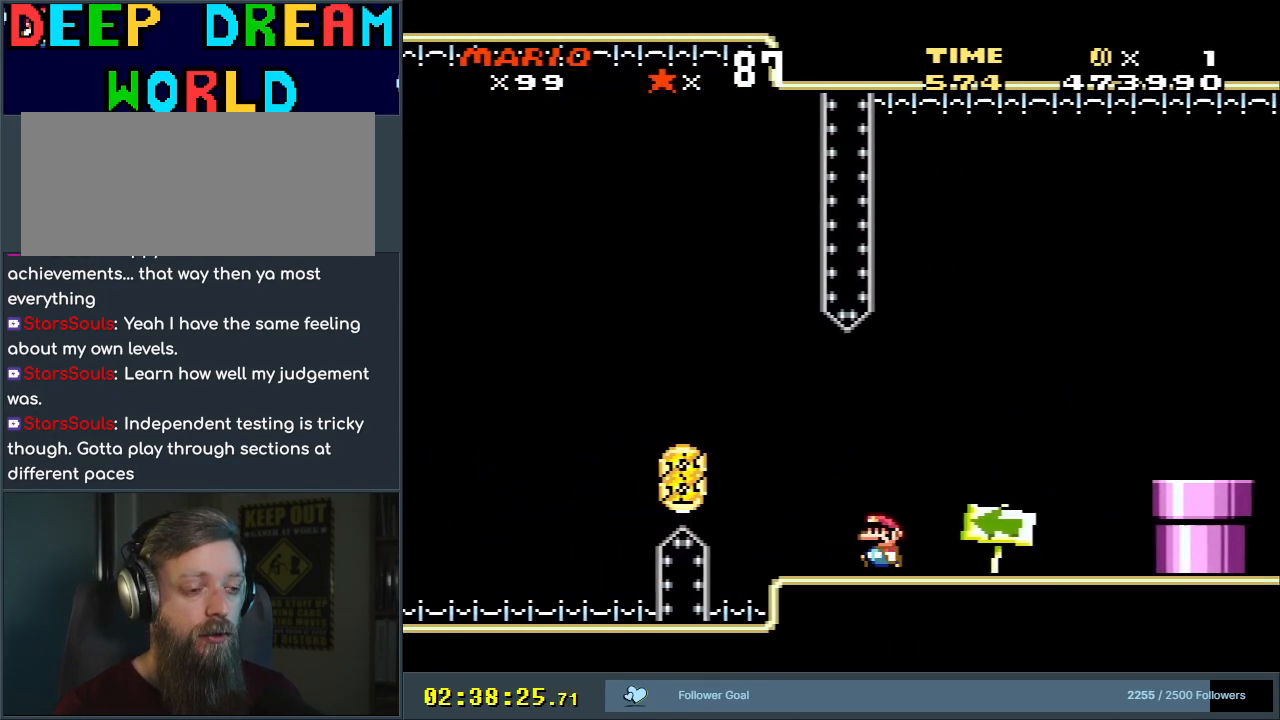
{"buttons": ["Y", "DPAD_LEFT"], "events": [[33, "B", "down"], [483, "B", "up"]]}
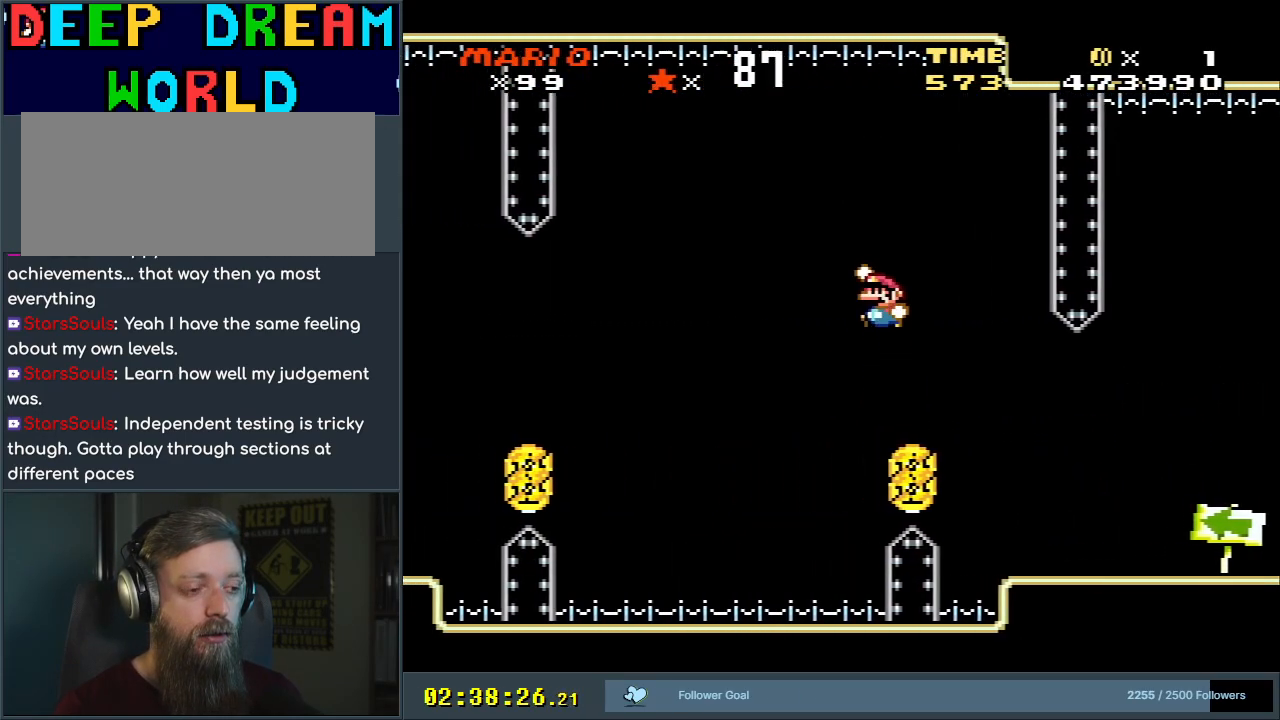
{"buttons": ["Y", "DPAD_LEFT"], "events": []}
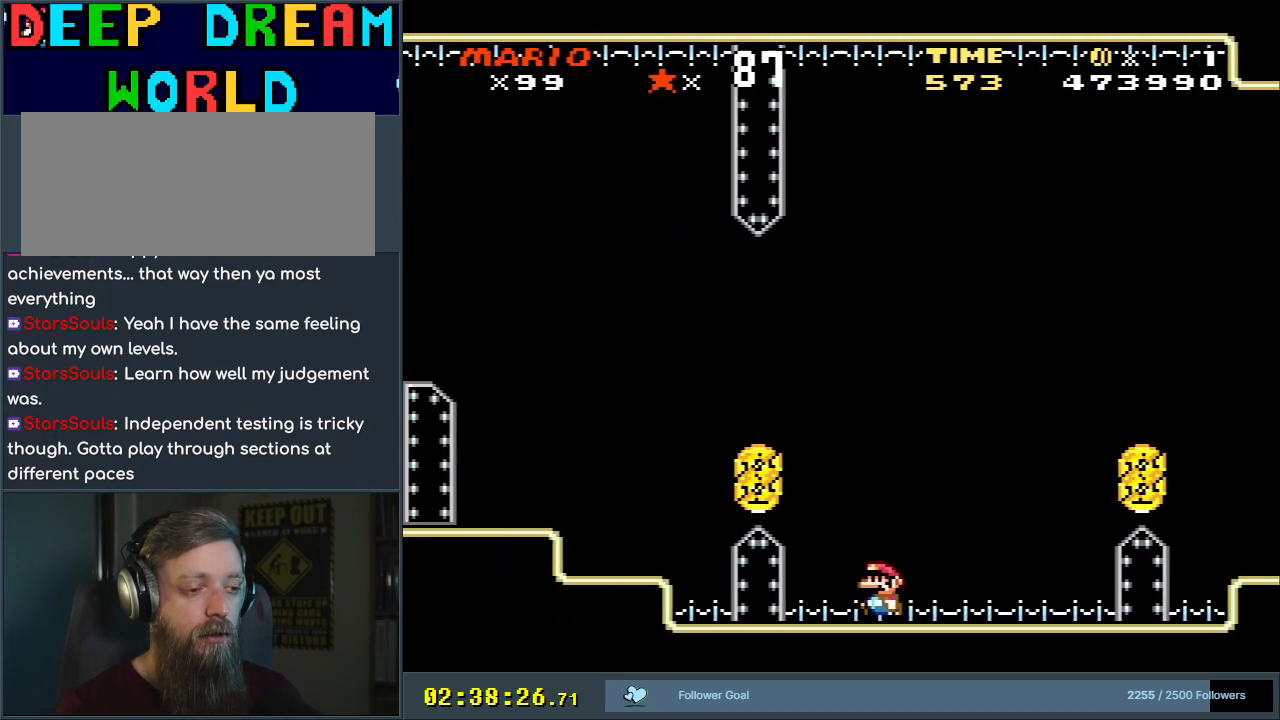
{"buttons": ["B", "Y"], "events": [[100, "B", "down"], [183, "DPAD_LEFT", "up"]]}
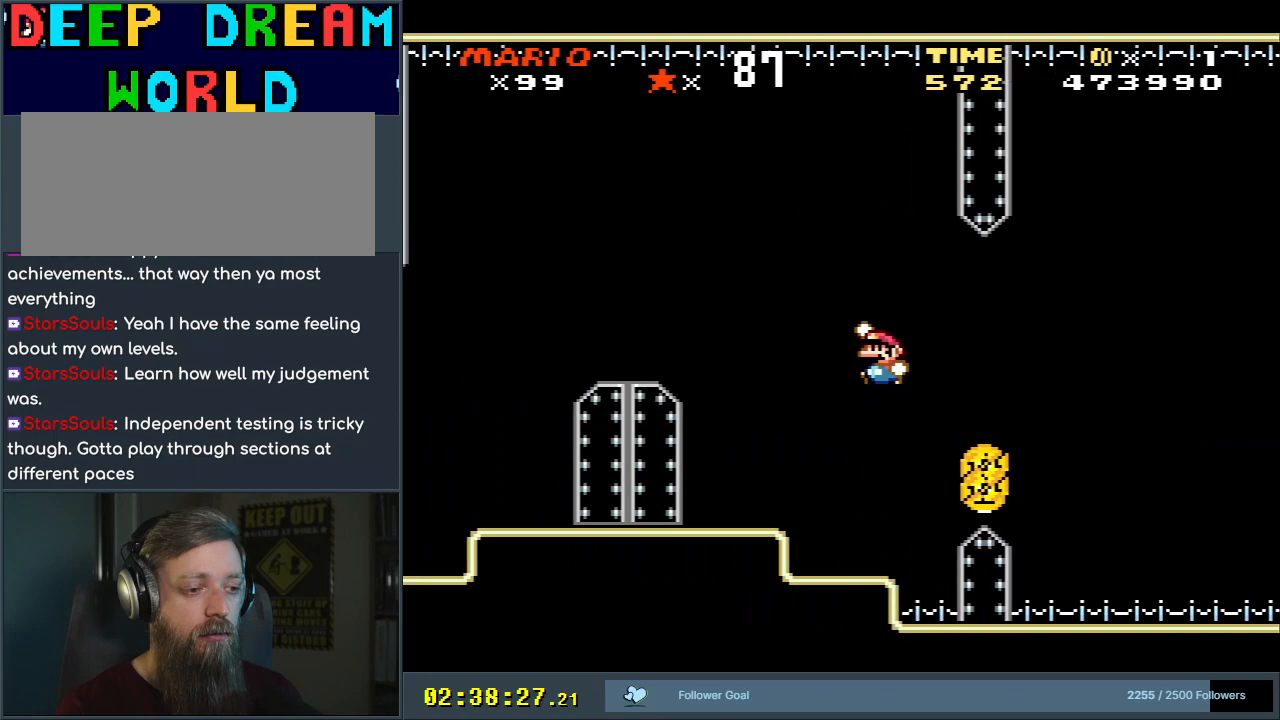
{"buttons": ["B", "Y"], "events": []}
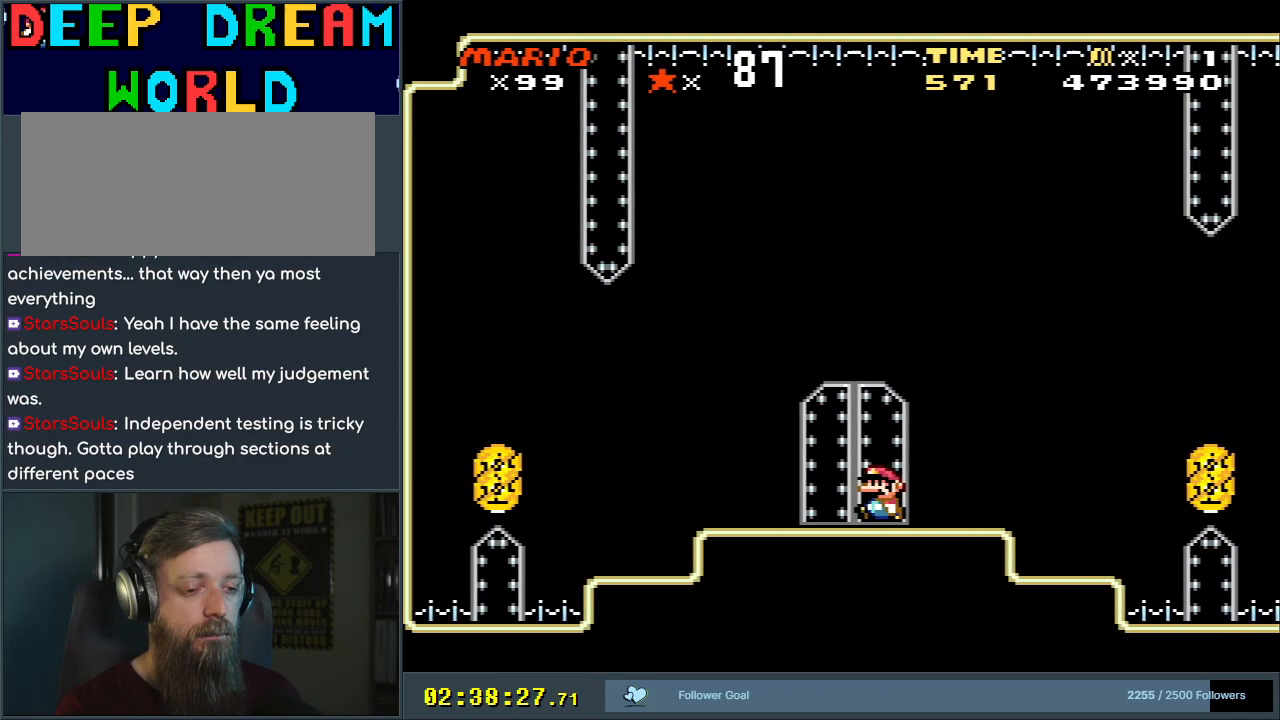
{"buttons": [], "events": [[17, "DPAD_UP", "down"], [200, "DPAD_UP", "up"], [417, "Y", "up"], [467, "B", "up"]]}
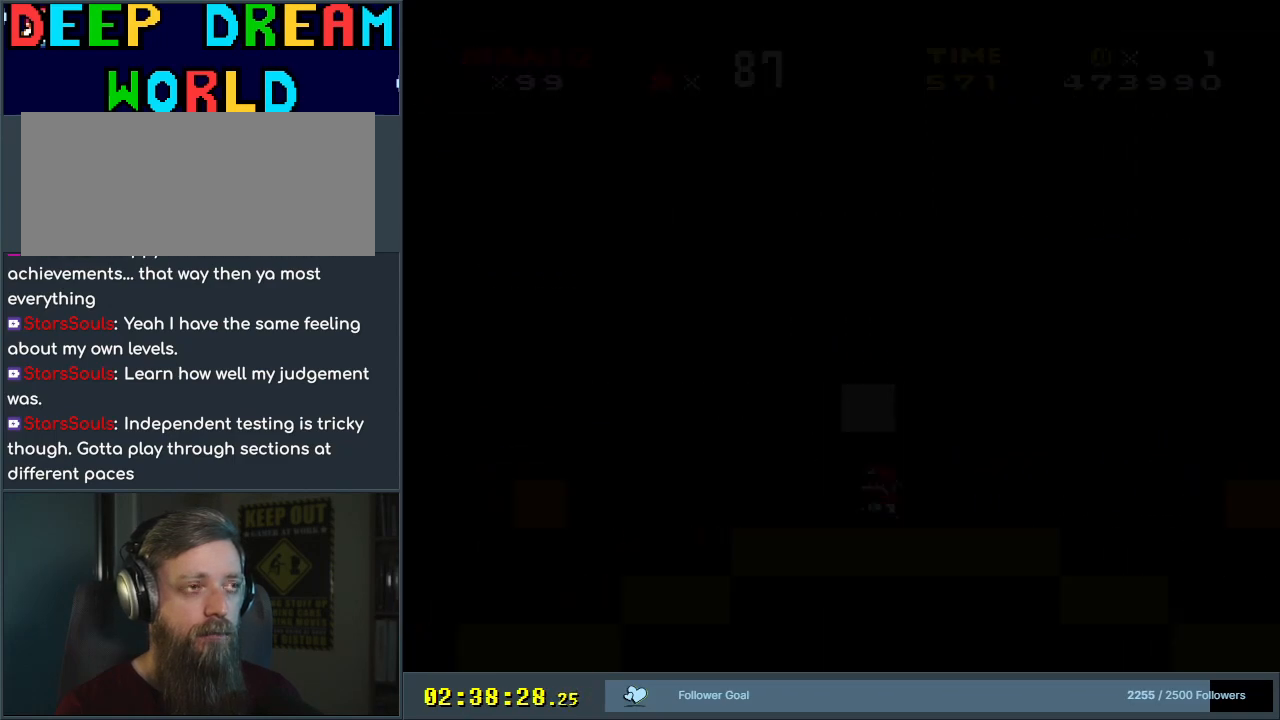
{"buttons": ["Y"], "events": [[433, "Y", "down"]]}
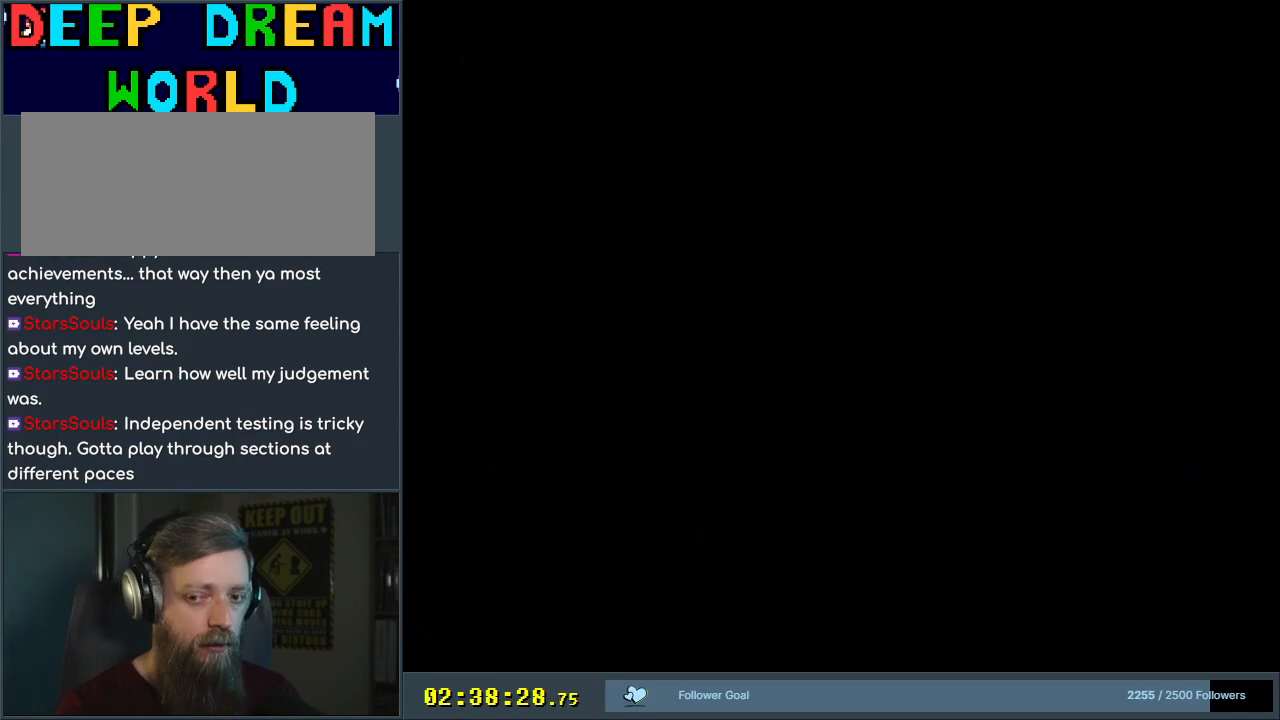
{"buttons": ["Y"], "events": []}
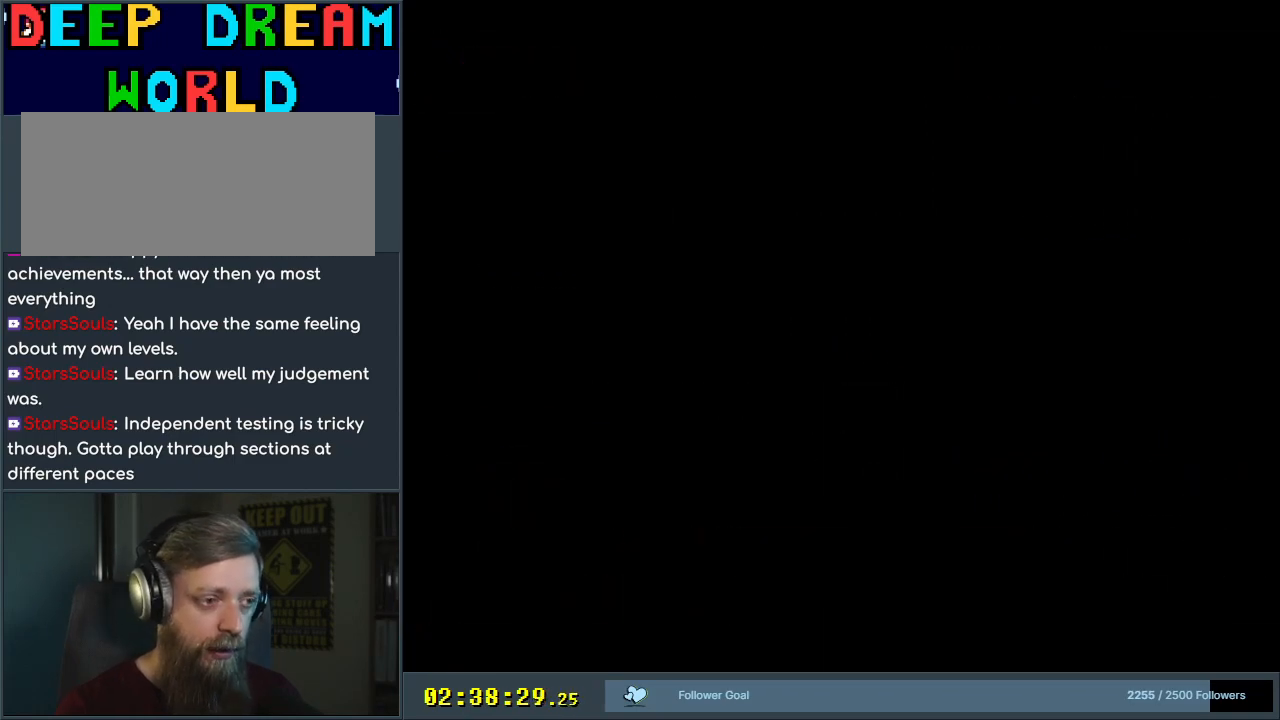
{"buttons": ["Y"], "events": []}
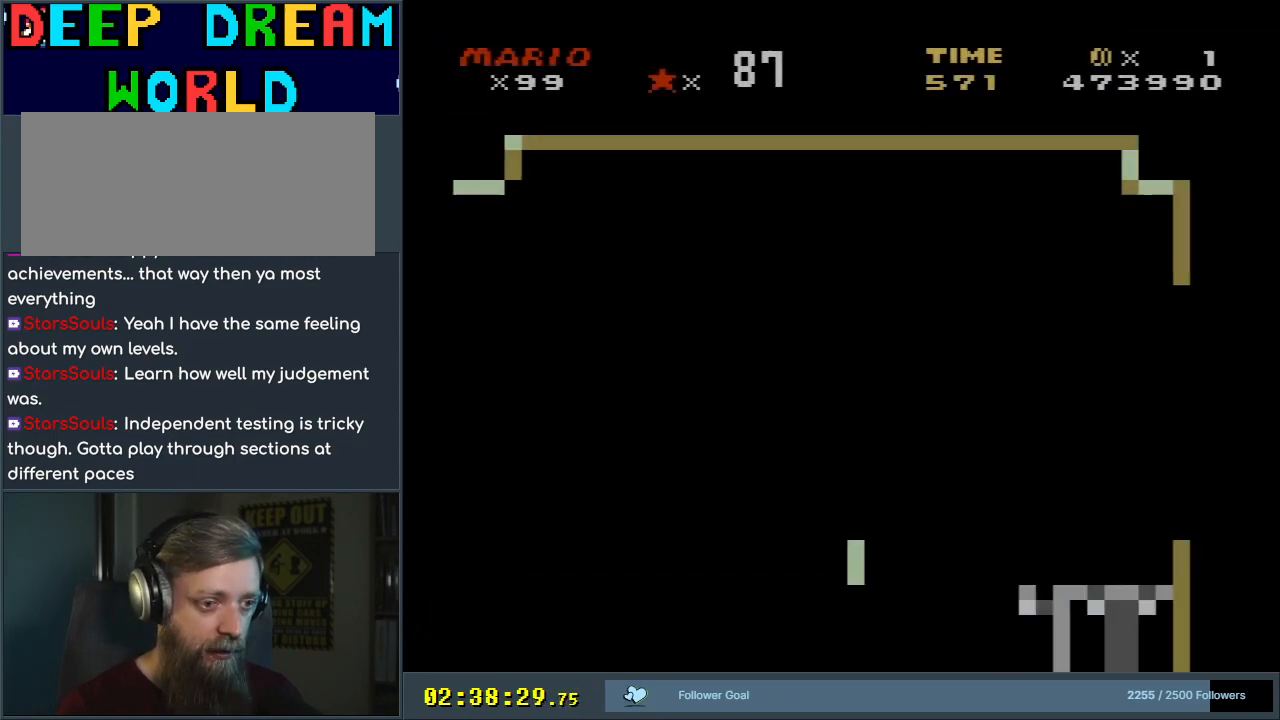
{"buttons": ["Y", "DPAD_RIGHT"], "events": [[183, "DPAD_RIGHT", "down"]]}
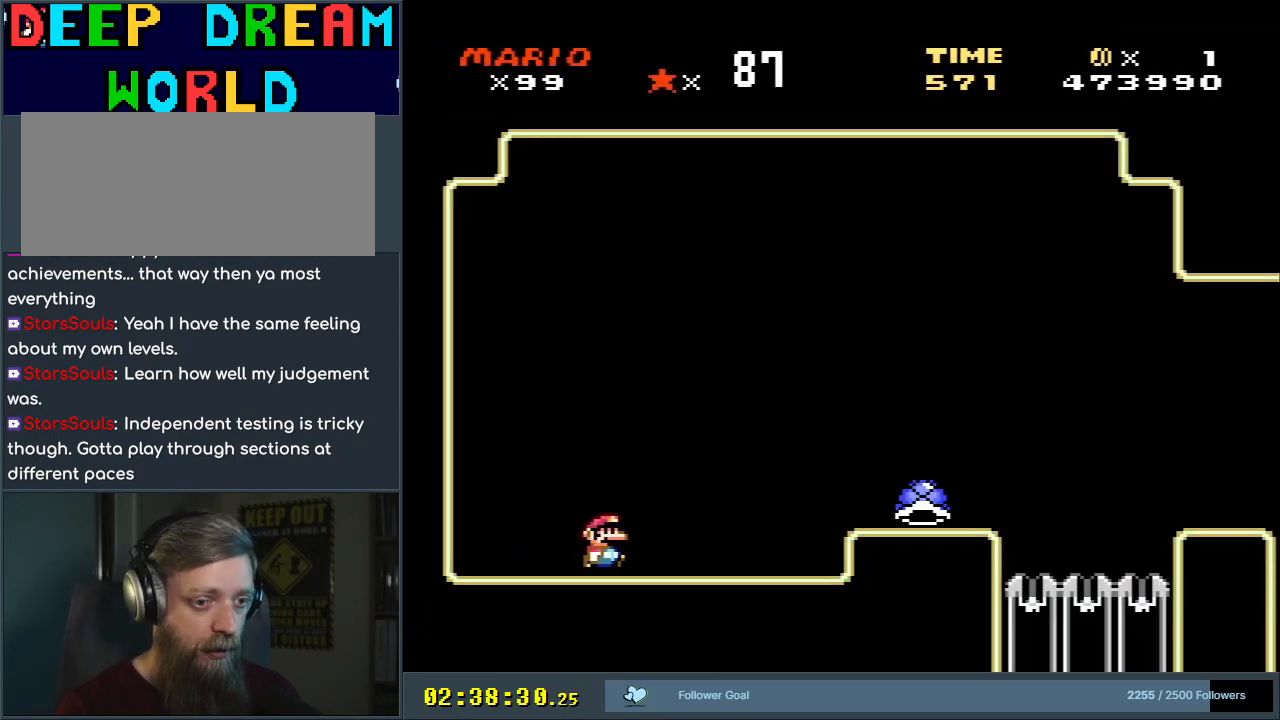
{"buttons": ["Y", "DPAD_RIGHT"], "events": [[17, "B", "down"], [133, "B", "up"], [267, "B", "down"], [350, "B", "up"]]}
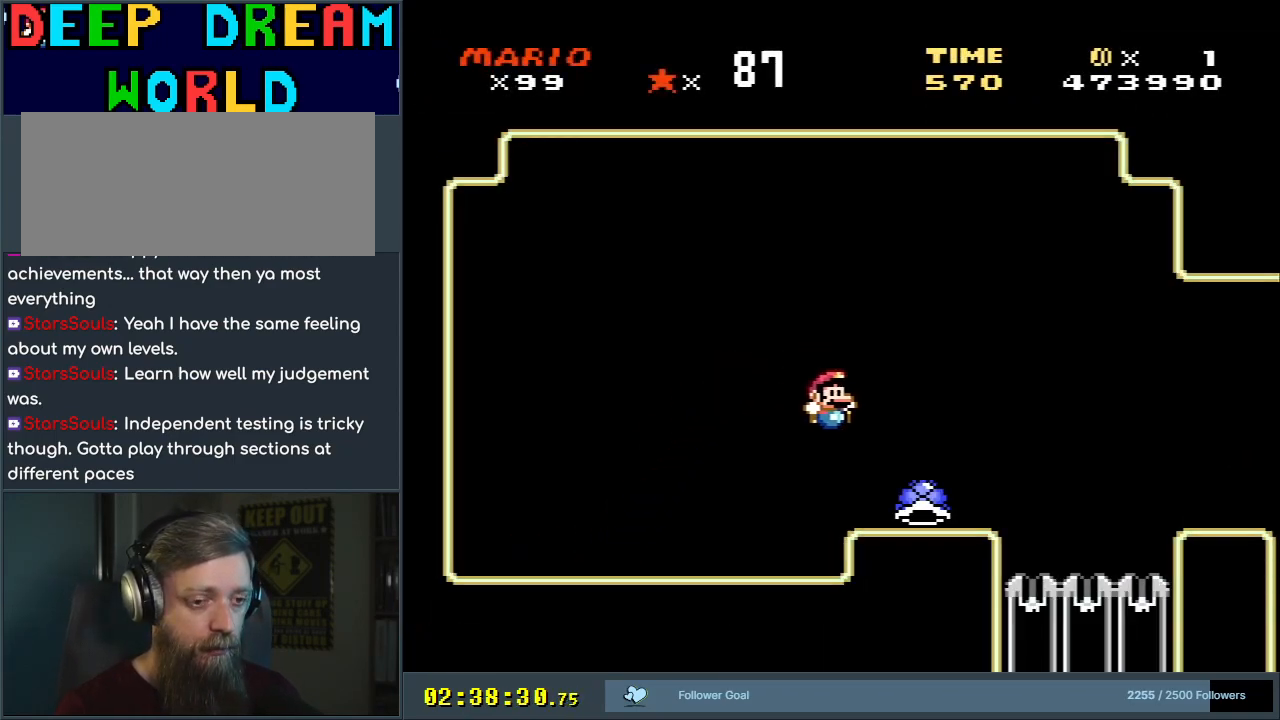
{"buttons": ["B", "Y", "DPAD_RIGHT"], "events": [[167, "B", "down"], [233, "B", "up"], [400, "B", "down"]]}
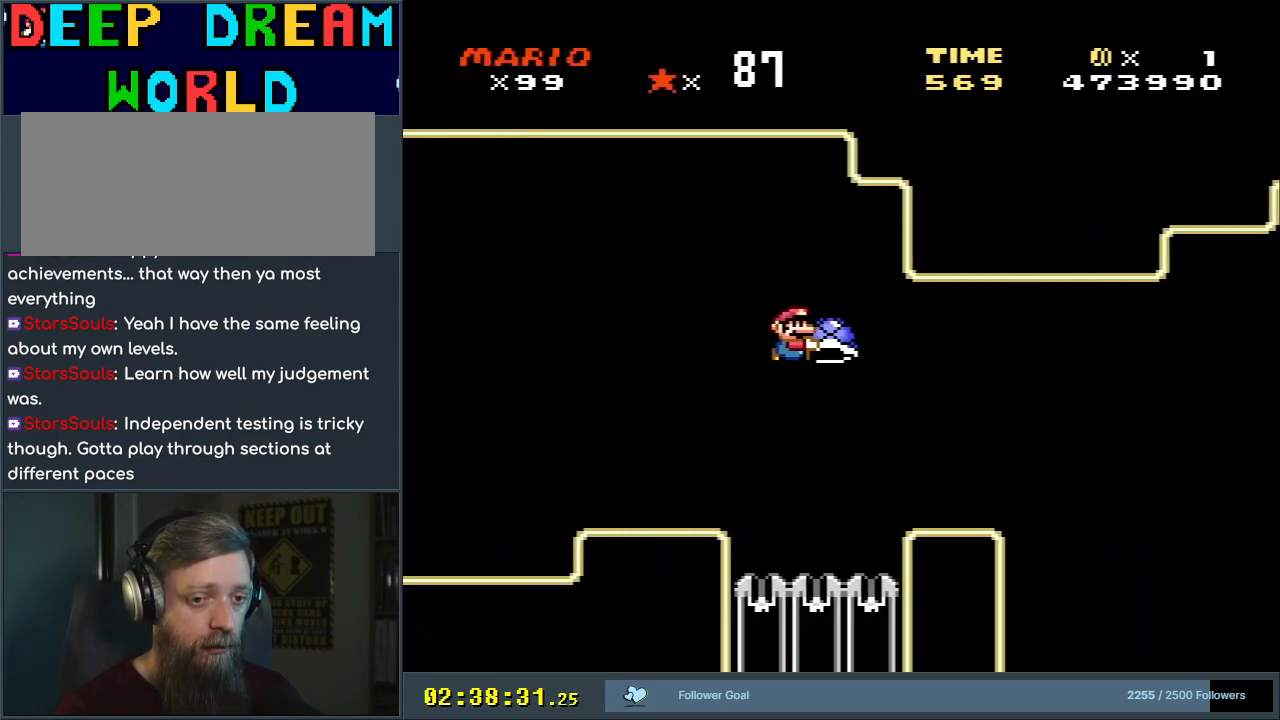
{"buttons": ["Y"], "events": [[67, "B", "up"], [117, "DPAD_RIGHT", "up"], [267, "DPAD_LEFT", "down"], [433, "DPAD_LEFT", "up"]]}
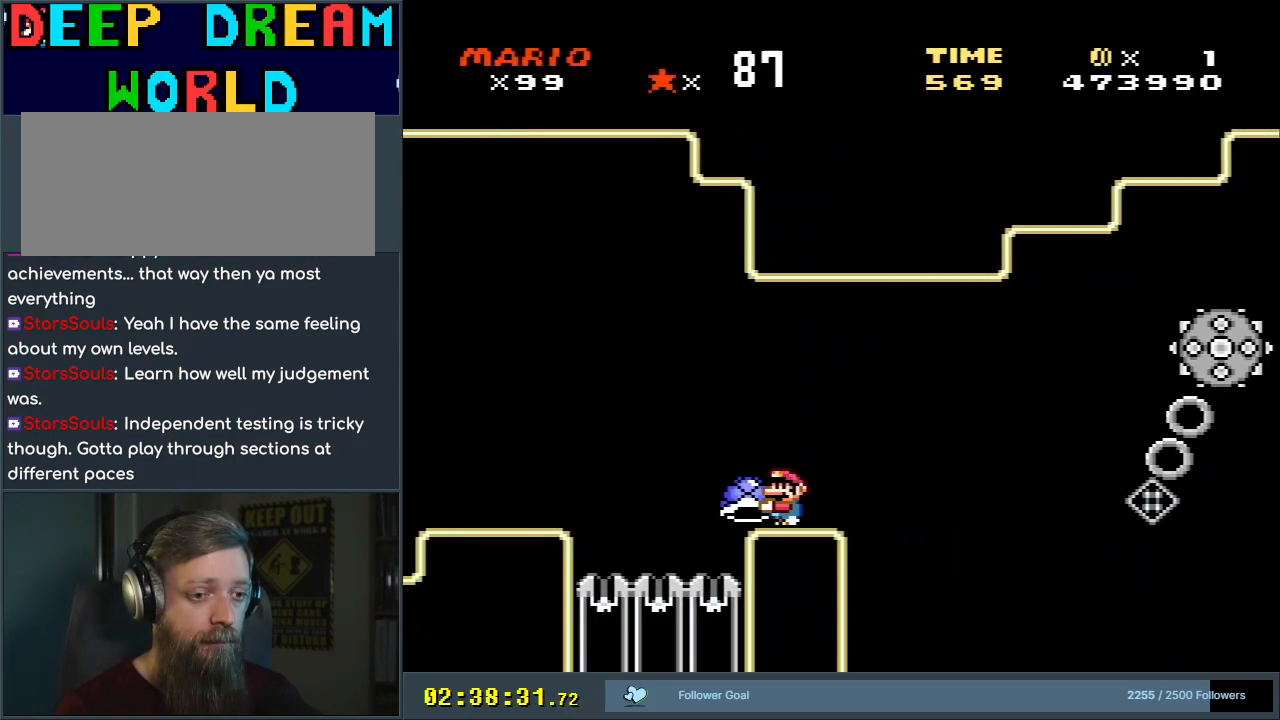
{"buttons": ["Y"], "events": [[17, "DPAD_RIGHT", "down"], [133, "DPAD_RIGHT", "up"]]}
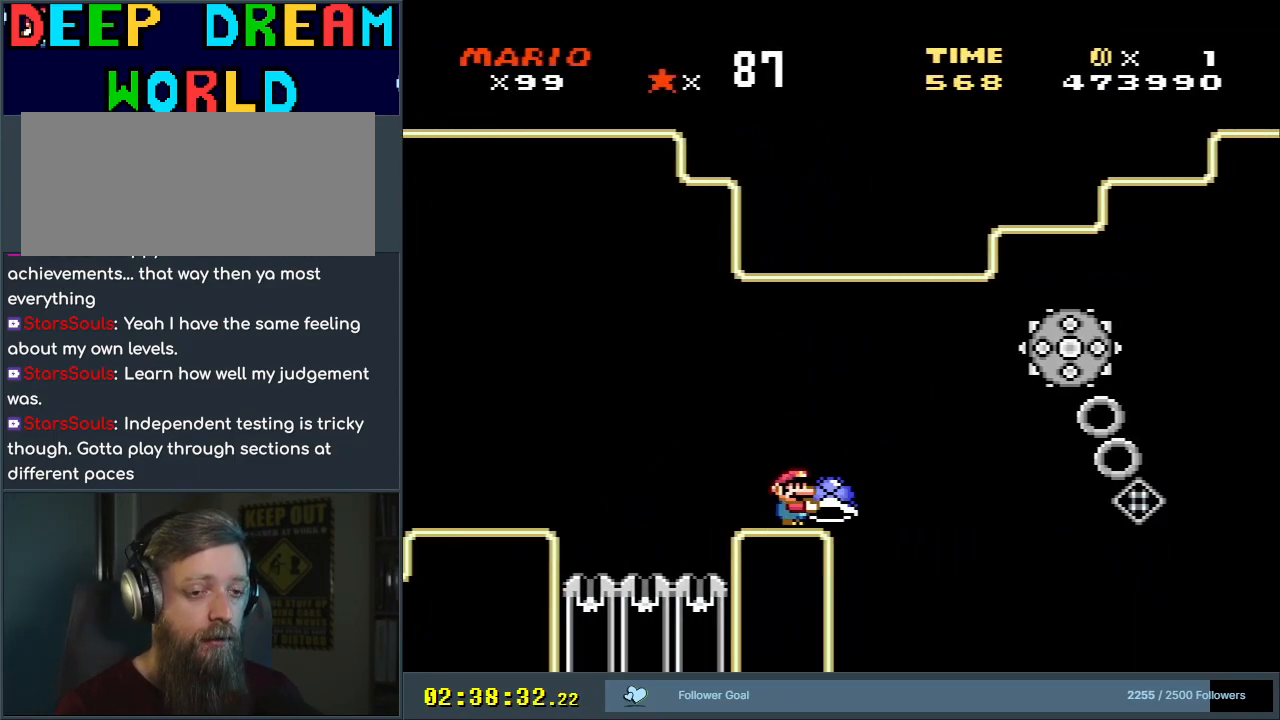
{"buttons": ["X"], "events": [[133, "DPAD_UP", "down"], [350, "Y", "up"], [483, "DPAD_UP", "up"], [483, "X", "down"]]}
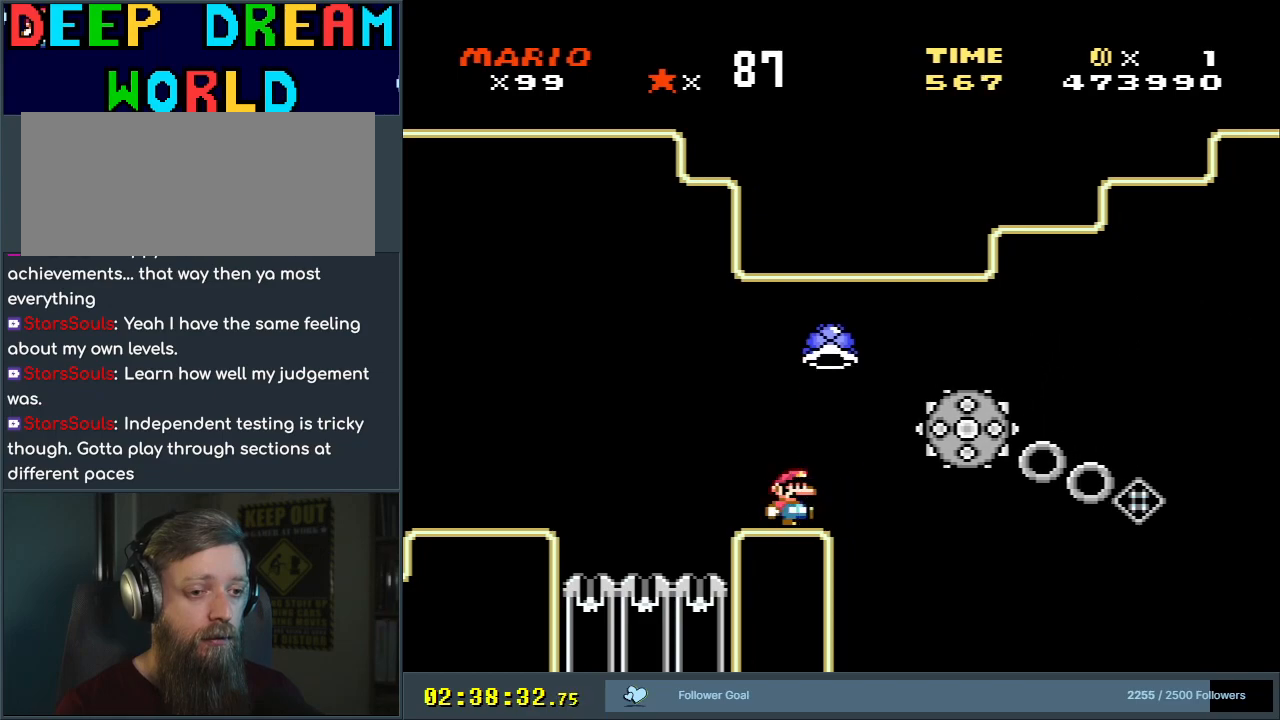
{"buttons": ["A", "X"], "events": [[17, "DPAD_RIGHT", "down"], [117, "A", "down"], [233, "A", "up"], [333, "A", "down"], [433, "DPAD_RIGHT", "up"]]}
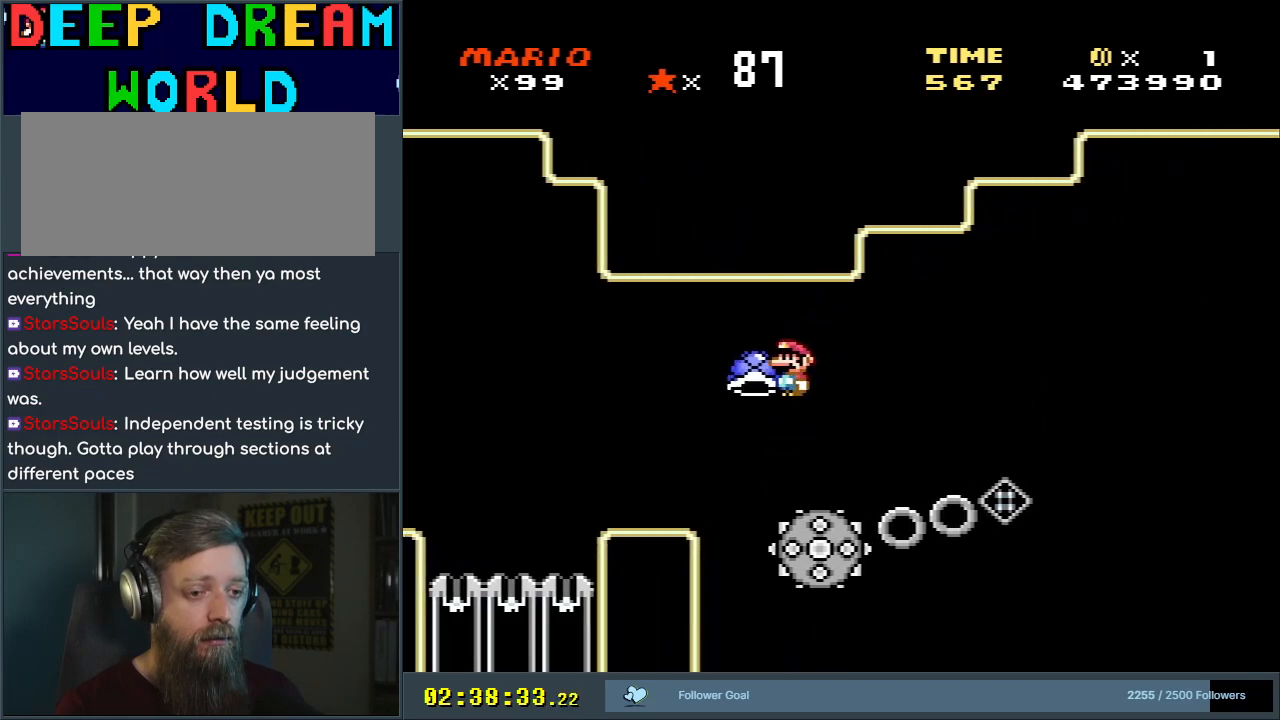
{"buttons": ["X", "DPAD_RIGHT"], "events": [[133, "DPAD_LEFT", "down"], [200, "A", "up"], [233, "DPAD_LEFT", "up"], [300, "DPAD_RIGHT", "down"]]}
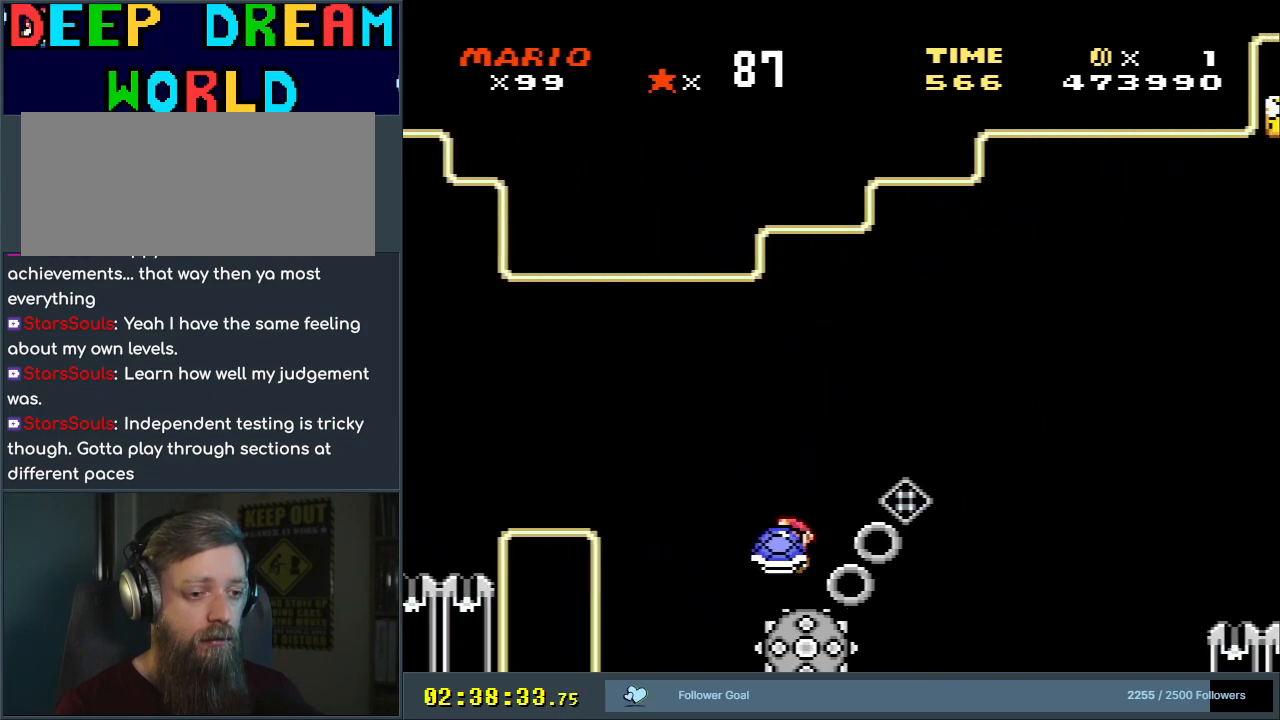
{"buttons": ["A", "X"], "events": [[17, "DPAD_RIGHT", "up"], [133, "DPAD_RIGHT", "down"], [250, "DPAD_RIGHT", "up"], [450, "A", "down"]]}
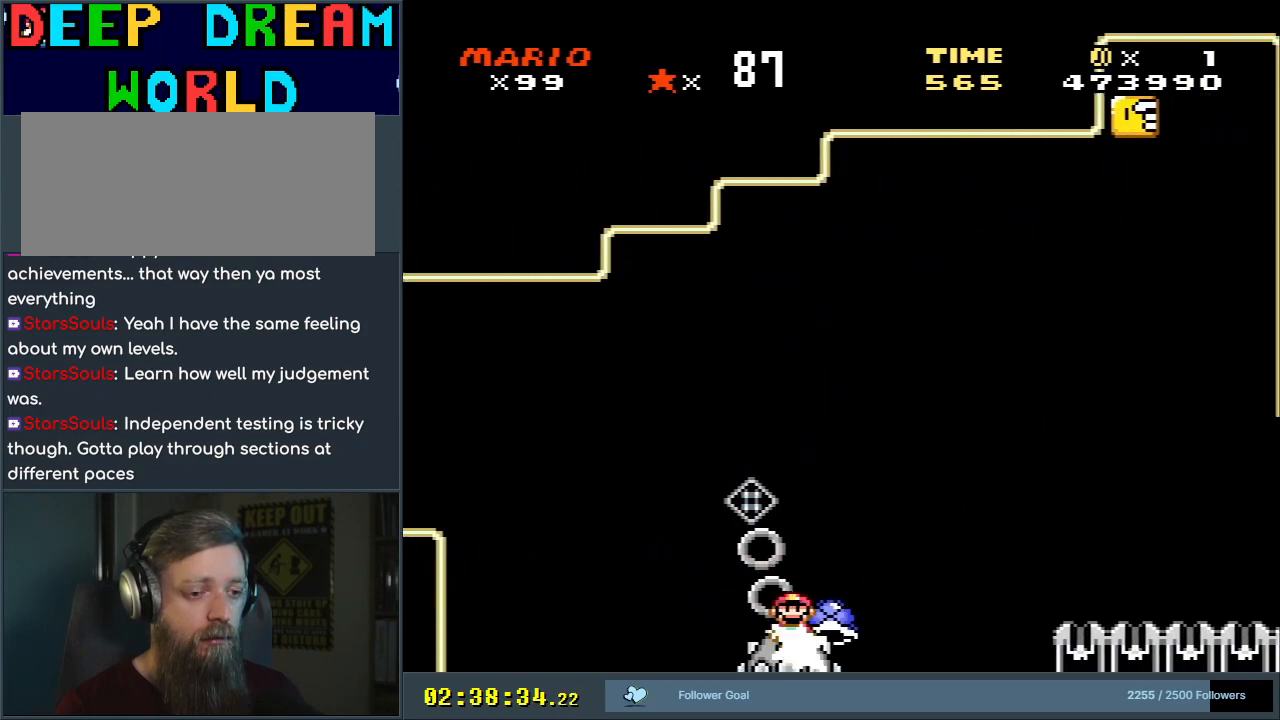
{"buttons": ["X", "DPAD_RIGHT"], "events": [[250, "DPAD_LEFT", "down"], [333, "DPAD_LEFT", "up"], [367, "A", "up"], [383, "DPAD_RIGHT", "down"]]}
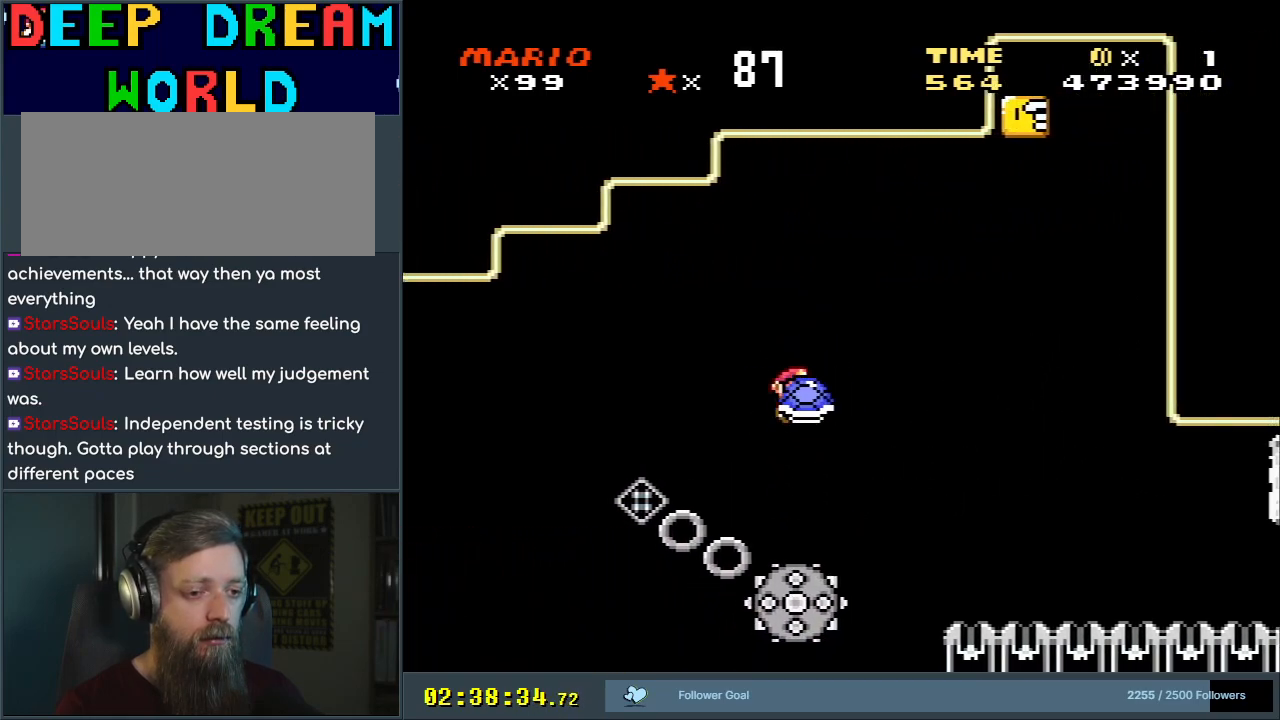
{"buttons": ["X", "DPAD_RIGHT"], "events": [[50, "DPAD_RIGHT", "up"], [83, "A", "down"], [150, "DPAD_LEFT", "down"], [300, "A", "up"], [300, "DPAD_LEFT", "up"], [467, "DPAD_RIGHT", "down"]]}
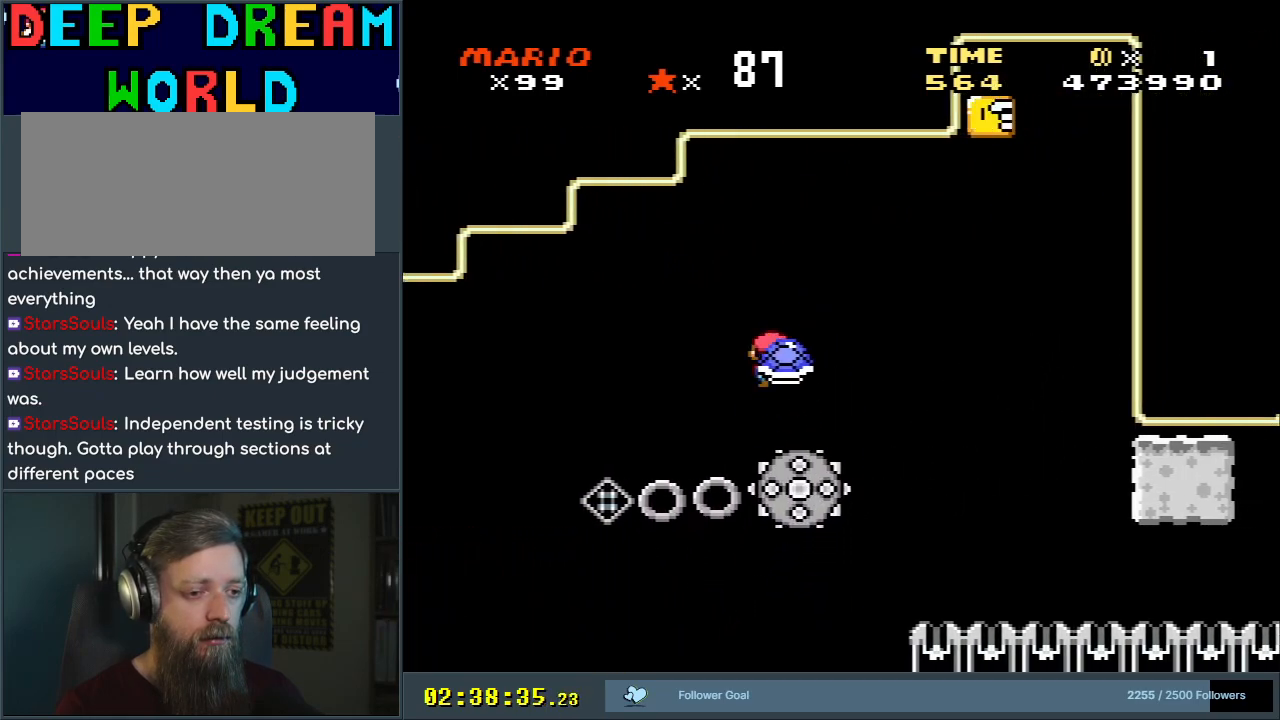
{"buttons": ["A", "X", "DPAD_UP", "DPAD_RIGHT"], "events": [[100, "A", "down"], [217, "A", "up"], [367, "A", "down"], [450, "DPAD_UP", "down"]]}
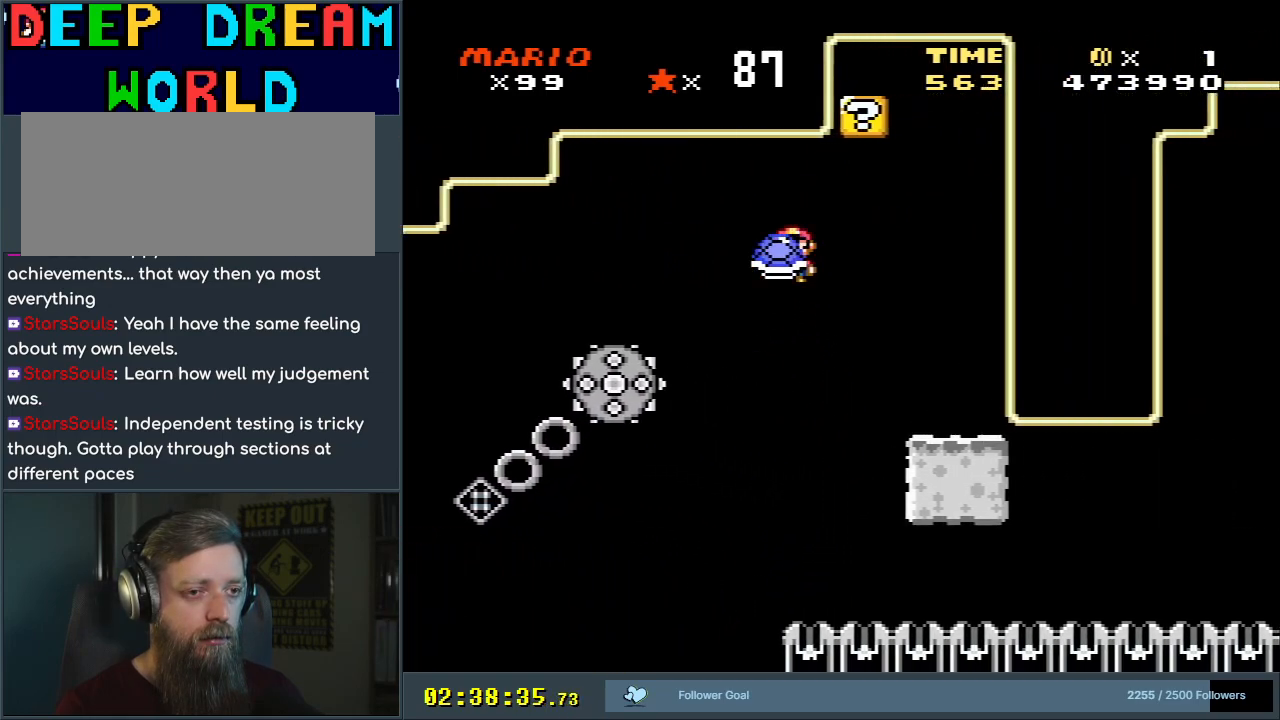
{"buttons": ["Y", "DPAD_RIGHT"], "events": [[133, "DPAD_RIGHT", "up"], [150, "X", "up"], [183, "A", "up"], [183, "DPAD_LEFT", "down"], [233, "DPAD_UP", "up"], [267, "B", "down"], [267, "Y", "down"], [350, "DPAD_LEFT", "up"], [417, "DPAD_RIGHT", "down"], [433, "B", "up"]]}
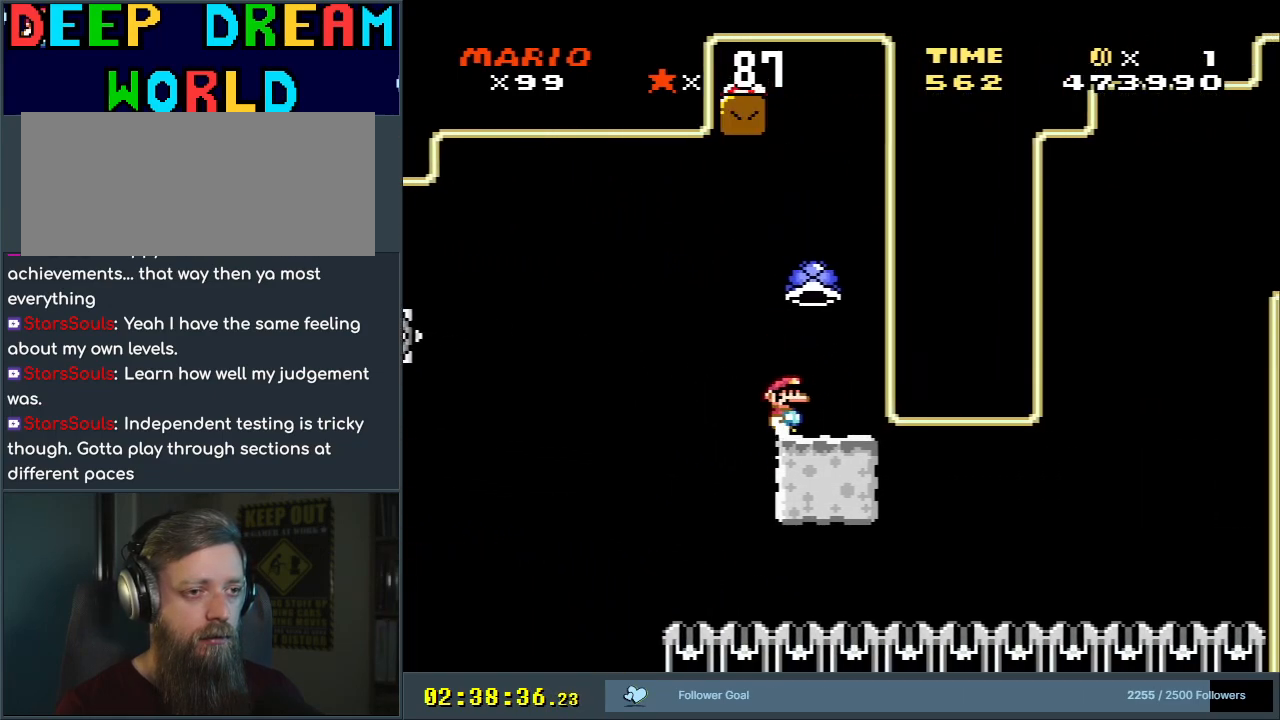
{"buttons": ["Y"], "events": [[67, "DPAD_RIGHT", "up"], [183, "DPAD_RIGHT", "down"], [383, "DPAD_RIGHT", "up"]]}
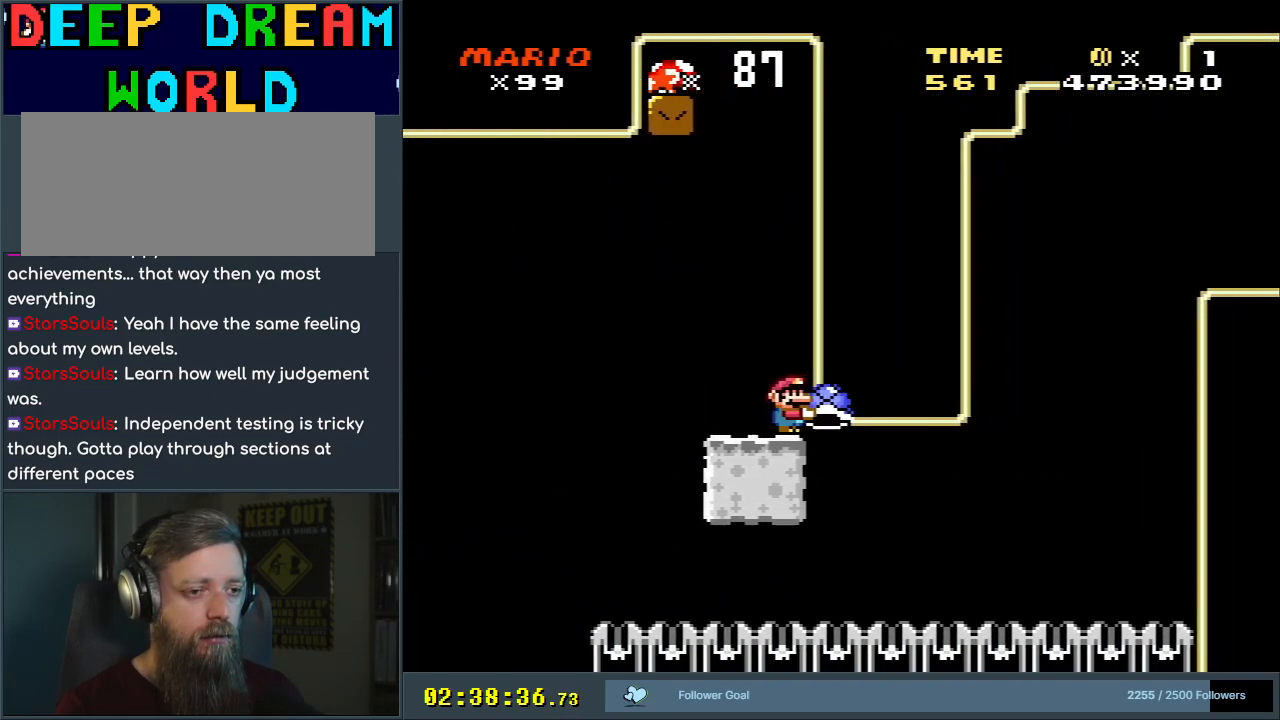
{"buttons": ["B", "Y"], "events": [[183, "DPAD_LEFT", "down"], [367, "DPAD_LEFT", "up"], [400, "B", "down"]]}
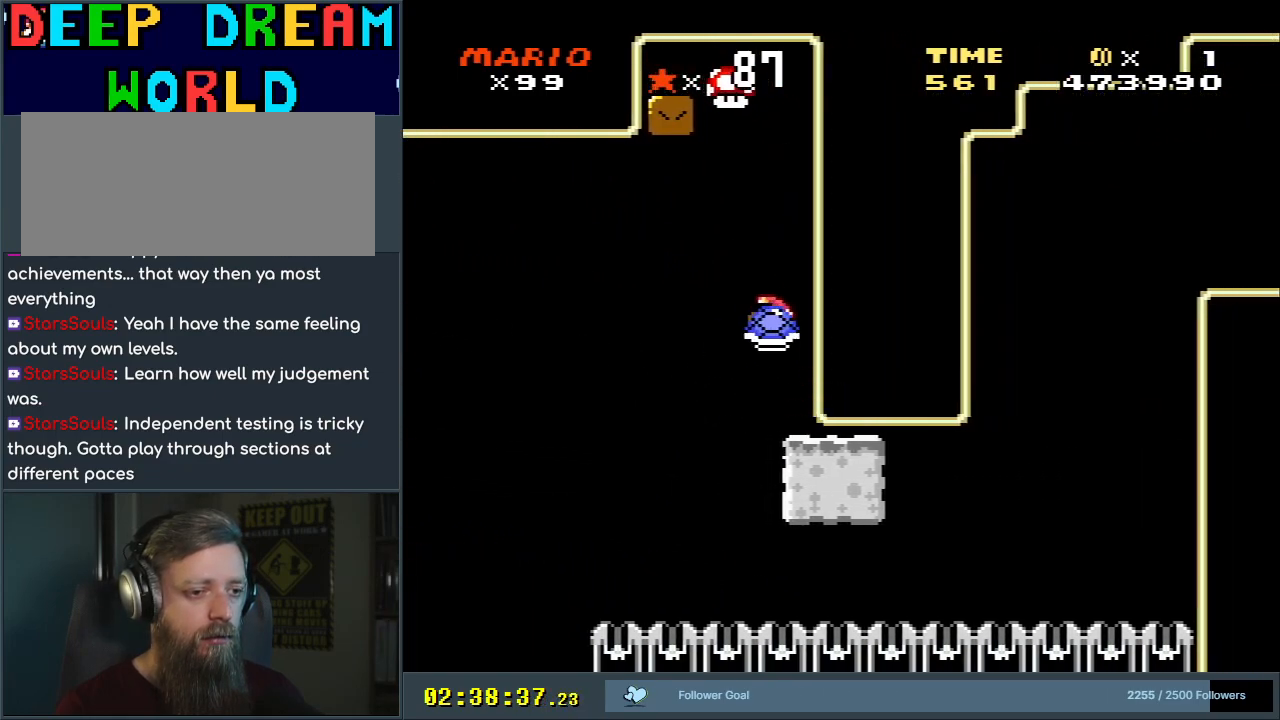
{"buttons": ["B", "Y"], "events": [[33, "DPAD_RIGHT", "down"], [150, "DPAD_RIGHT", "up"], [250, "DPAD_LEFT", "down"], [400, "DPAD_LEFT", "up"]]}
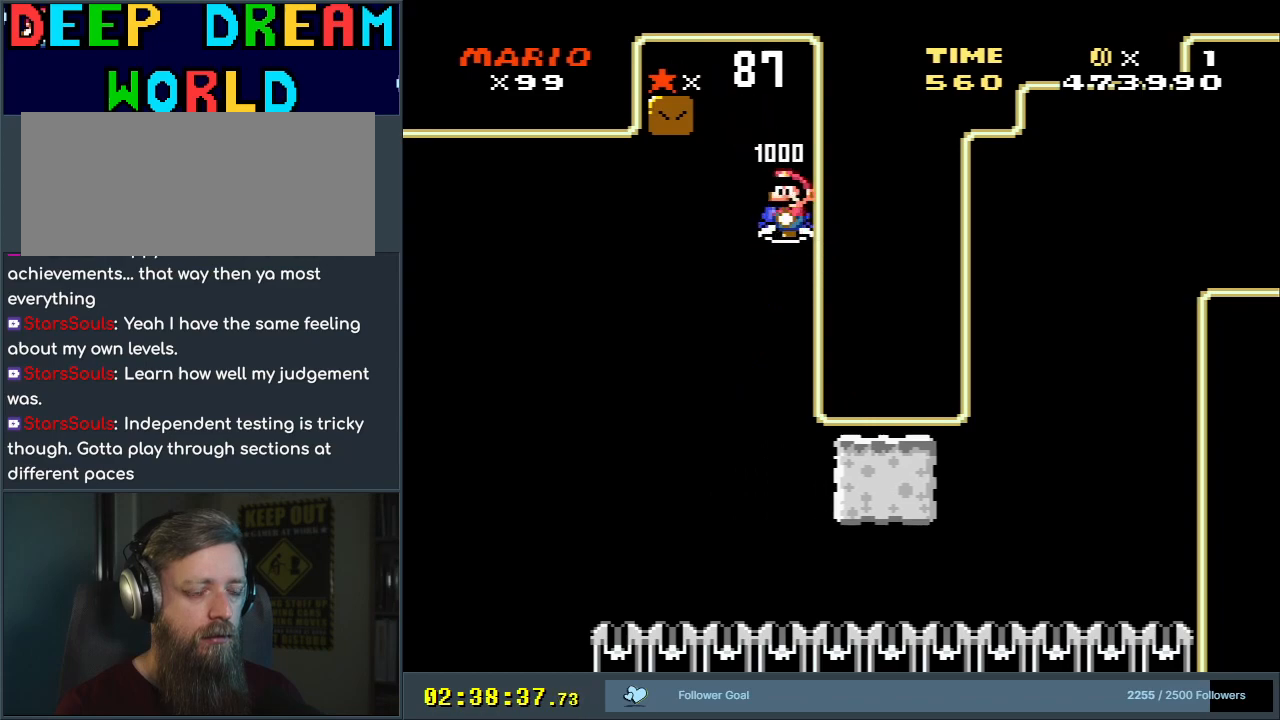
{"buttons": ["Y"], "events": [[67, "B", "up"]]}
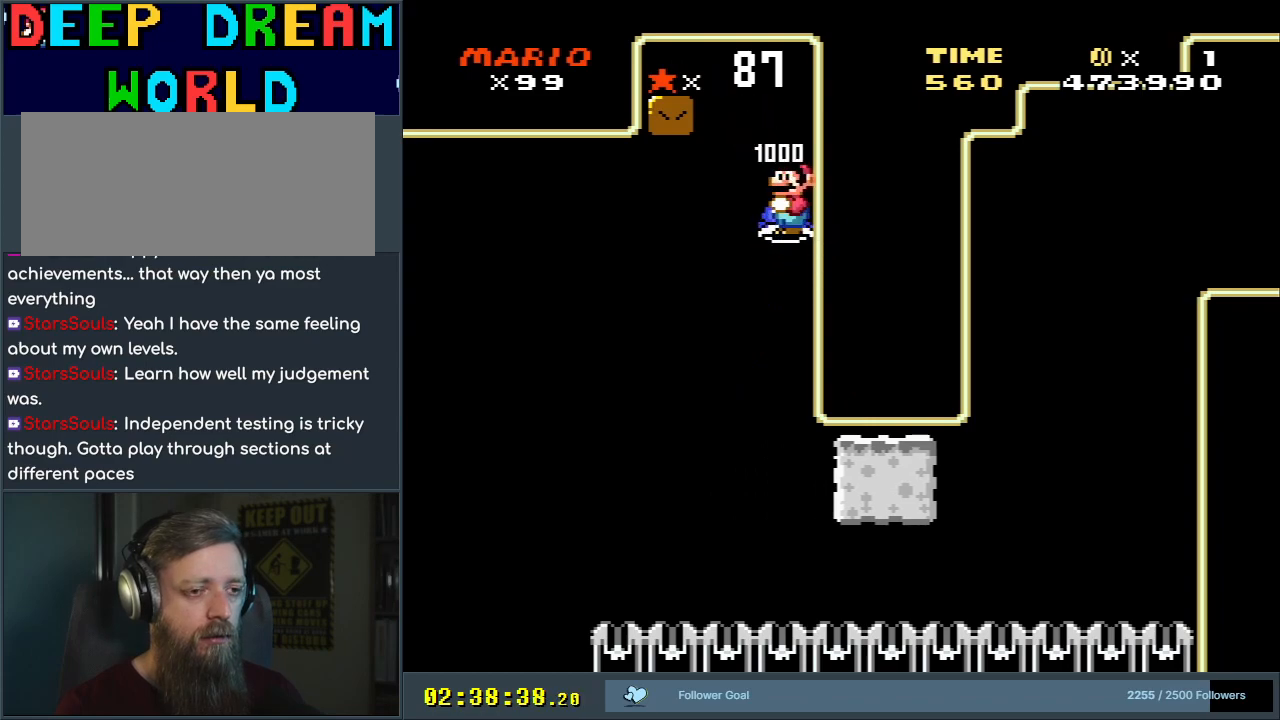
{"buttons": ["Y", "DPAD_RIGHT"], "events": [[350, "DPAD_RIGHT", "down"]]}
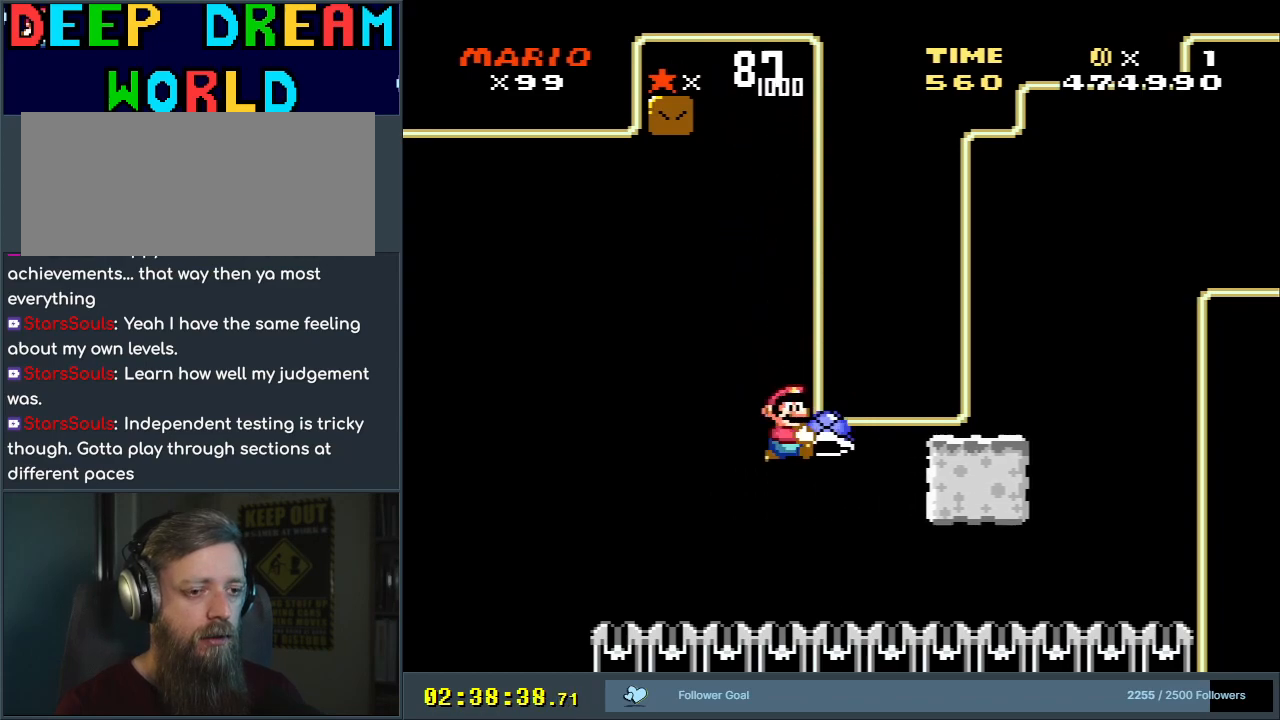
{"buttons": ["Y", "DPAD_RIGHT"], "events": []}